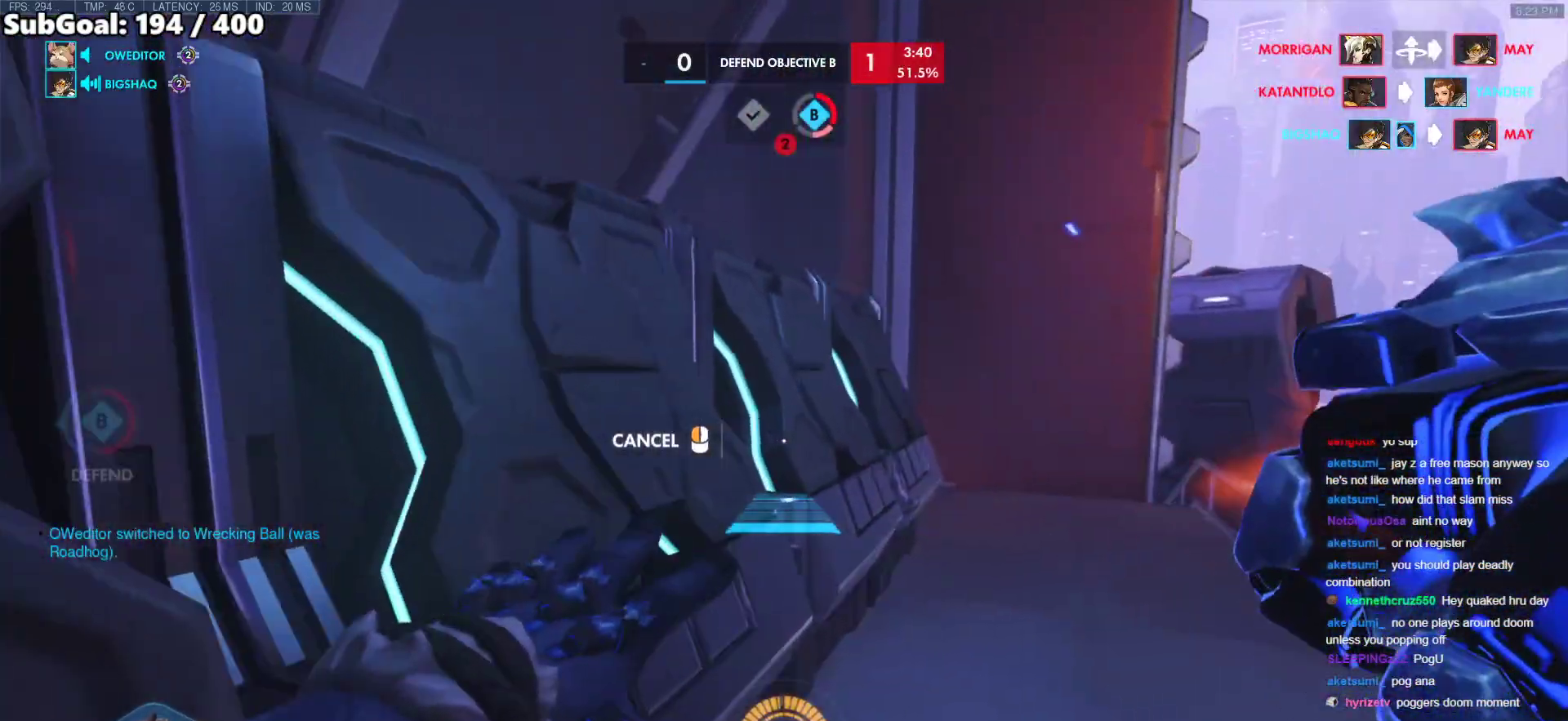
Gameplay with keyboard and mouse; each line is a JSON object with the keys and mouse buttons held at the frame after it. "events" lists presses ("down") and releases ("up") of "a", "ctrl", "d", "e", "f", "melee", "q", "r", "s", "shift", "space", "w", "mouse_left" and "mouse_right" between this image and that frame as [ms after this image, input, new state], when the widget could be followed in between. "mouse_left", "mouse_right" = the "left", "right" buttons of the "mouse" list. No other keys are recorded. Mouse movement is not recorded. Key names are as the overlay labels them; some are game actions (e.g. jump) rather than physical keys.
{"keys": ["space", "w"], "mouse": ["right"], "events": [[100, "d", "up"], [467, "space", "down"]]}
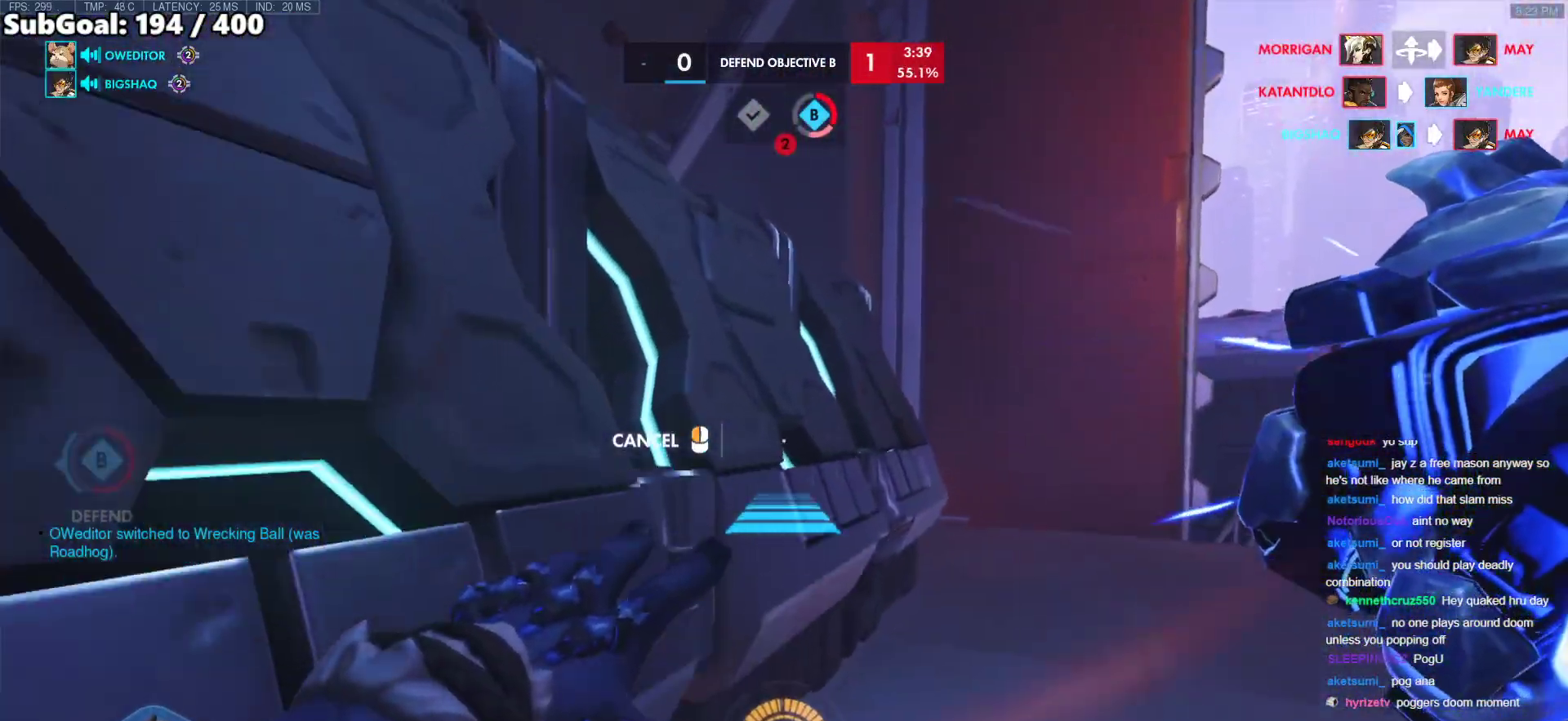
{"keys": ["w"], "mouse": [], "events": [[117, "d", "down"], [117, "space", "up"], [350, "d", "up"], [433, "mouse_right", "up"]]}
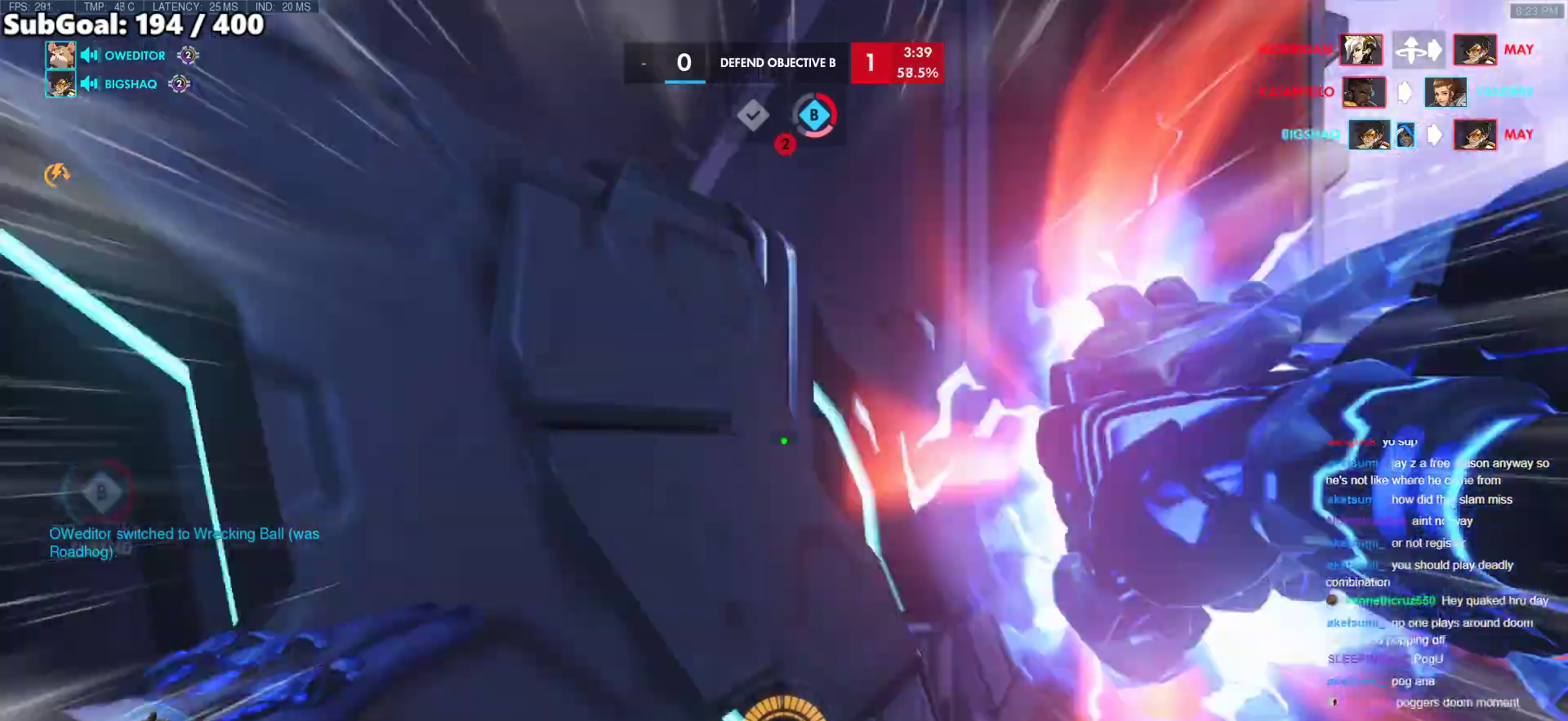
{"keys": ["w"], "mouse": [], "events": [[317, "space", "down"], [417, "space", "up"]]}
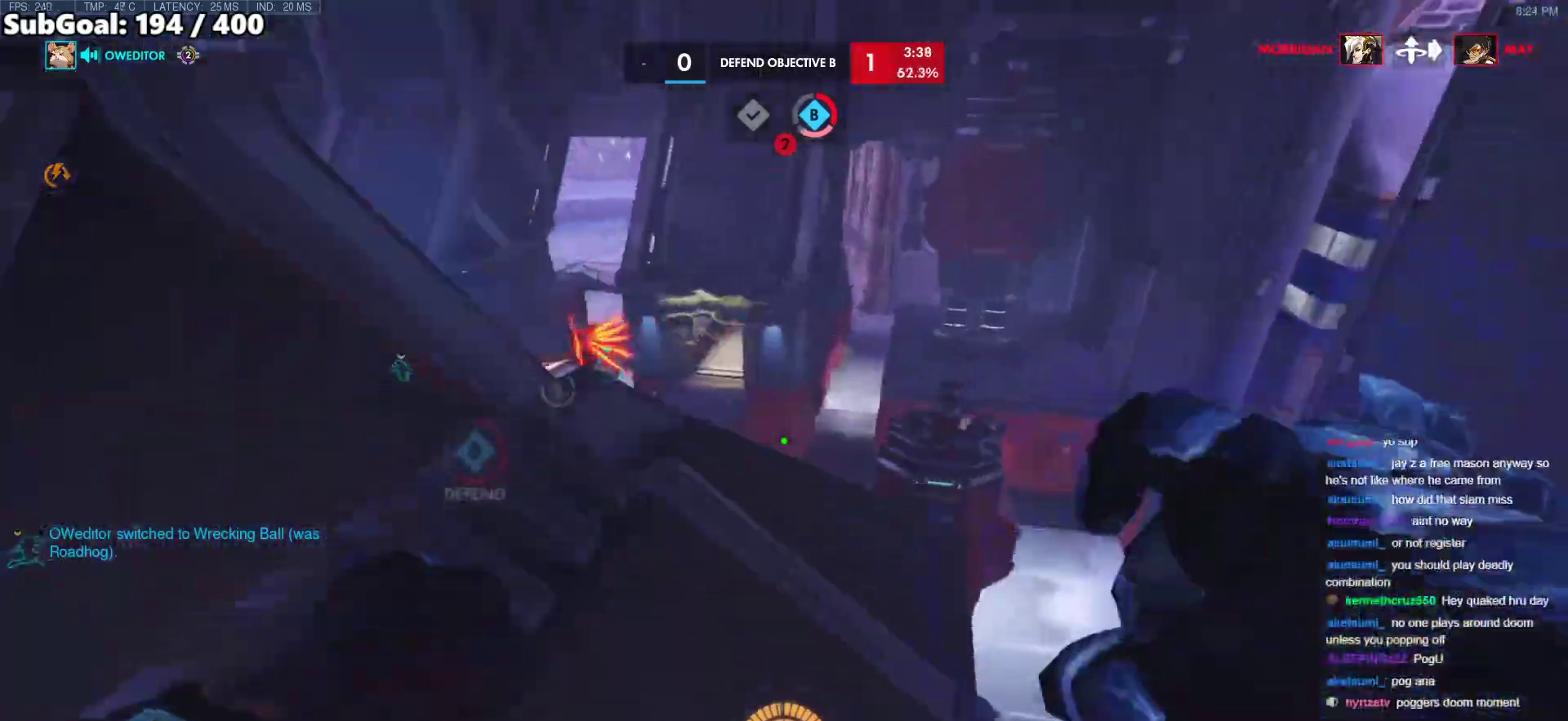
{"keys": ["w"], "mouse": [], "events": []}
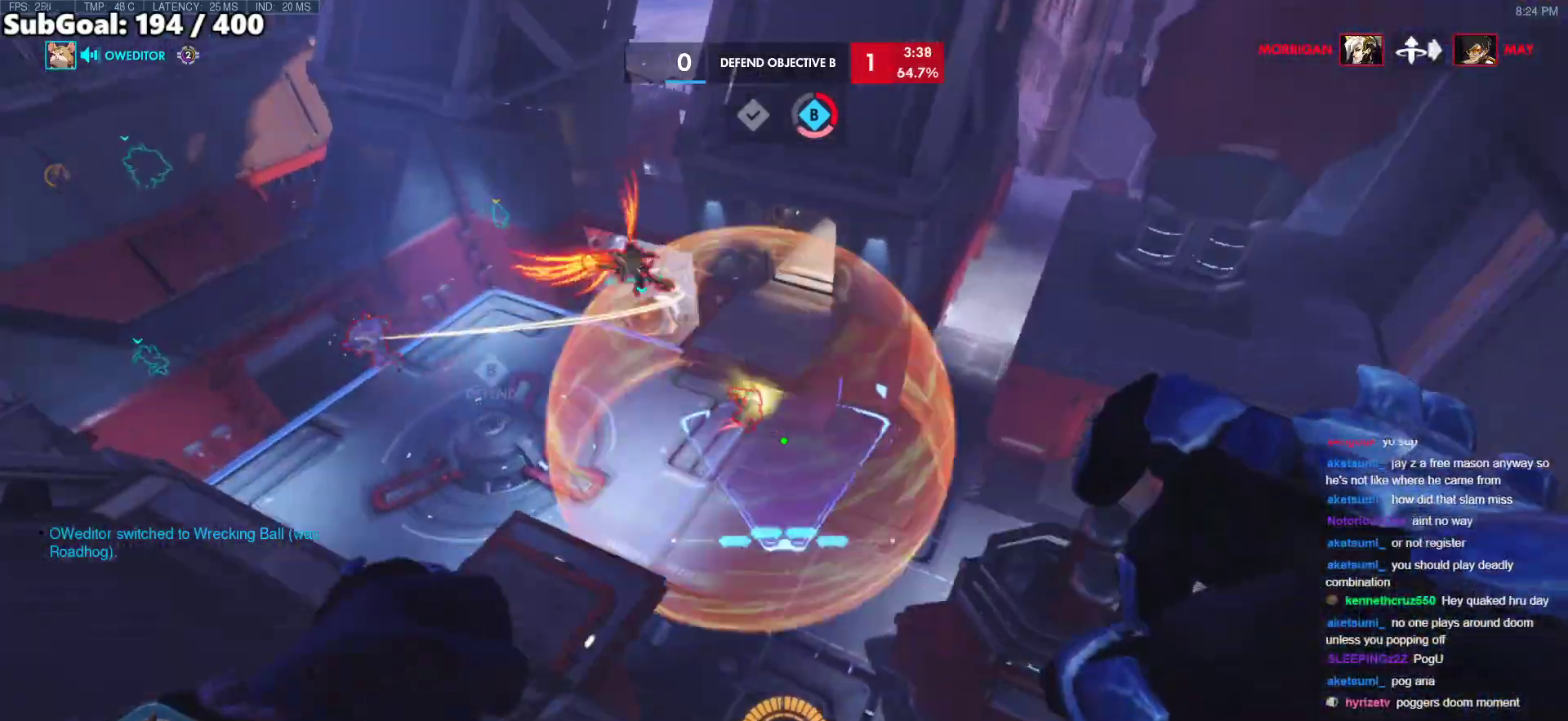
{"keys": ["w"], "mouse": [], "events": [[350, "e", "down"], [483, "e", "up"]]}
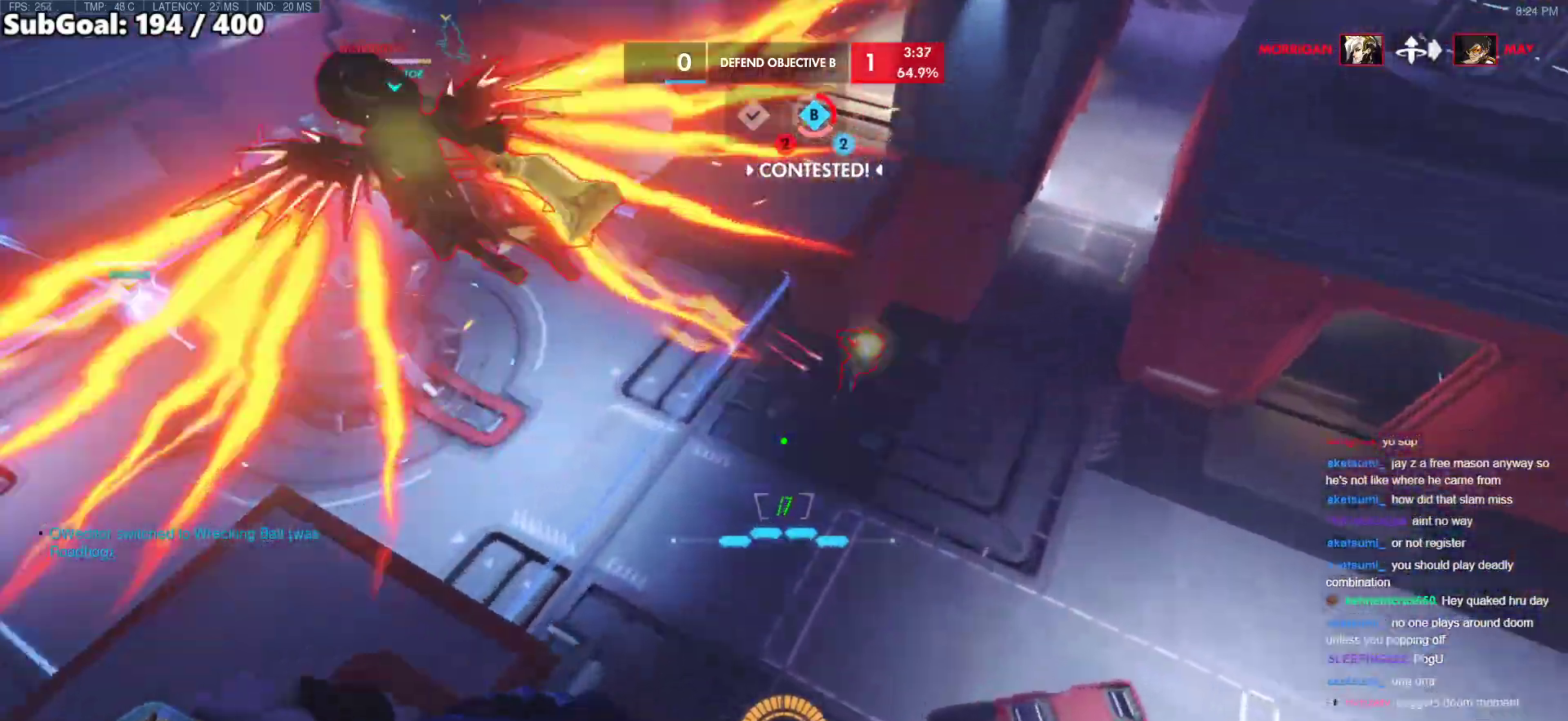
{"keys": ["w"], "mouse": [], "events": [[83, "w", "up"], [167, "s", "down"], [267, "s", "up"], [450, "w", "down"]]}
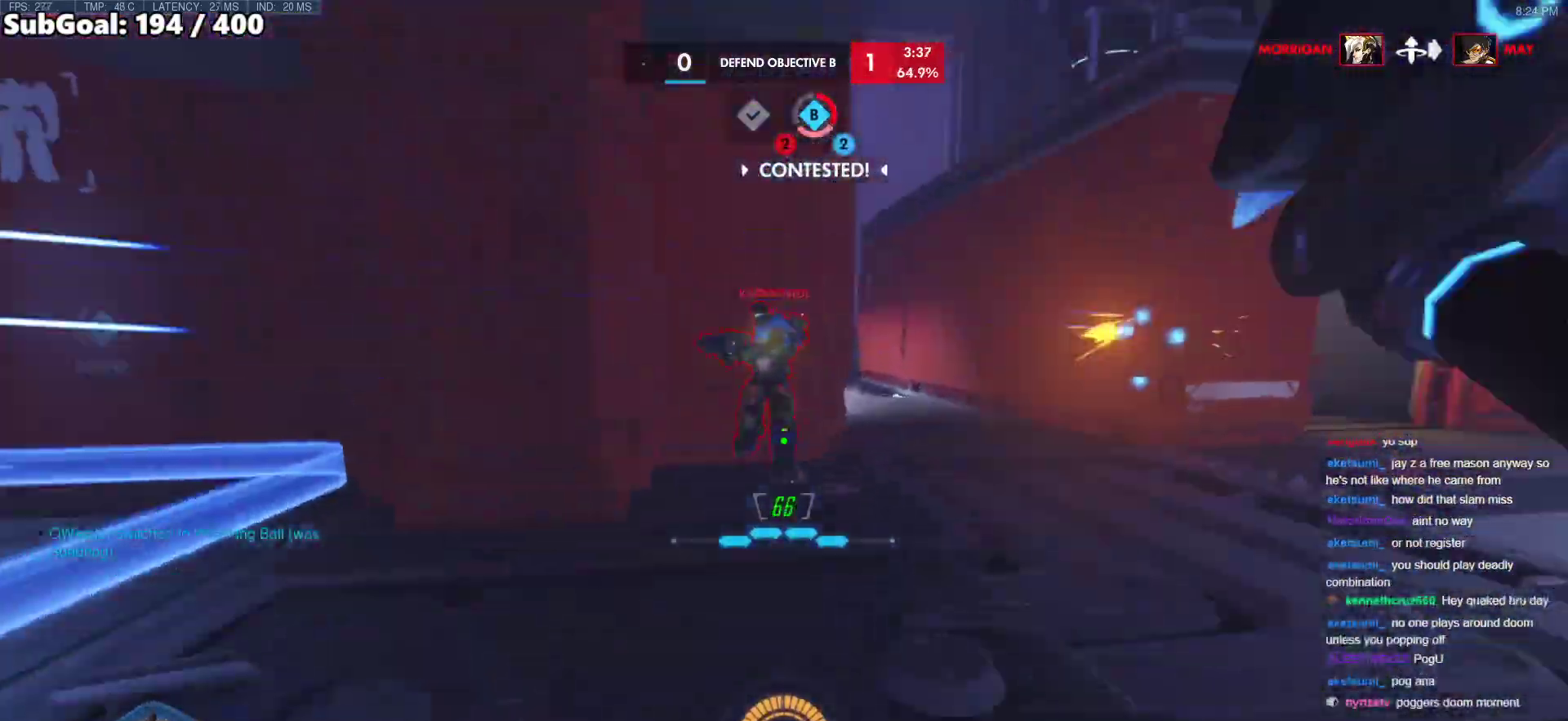
{"keys": ["d", "w"], "mouse": ["left"], "events": [[150, "space", "down"], [233, "d", "down"], [283, "space", "up"], [383, "mouse_left", "down"]]}
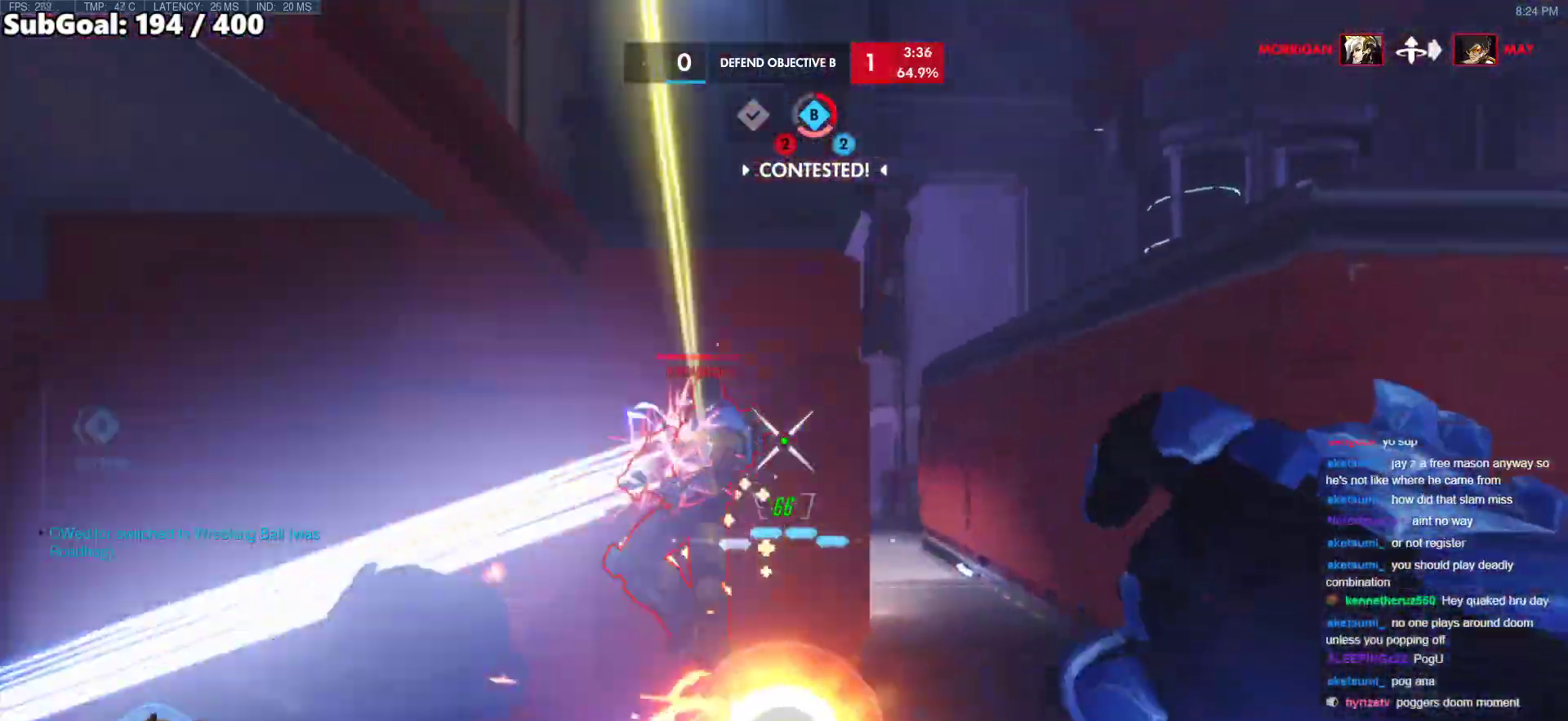
{"keys": ["w"], "mouse": [], "events": [[67, "d", "up"], [67, "mouse_left", "up"], [67, "w", "up"], [200, "mouse_left", "down"], [250, "shift", "down"], [300, "w", "down"], [350, "e", "down"], [383, "mouse_left", "up"], [433, "e", "up"], [433, "shift", "up"]]}
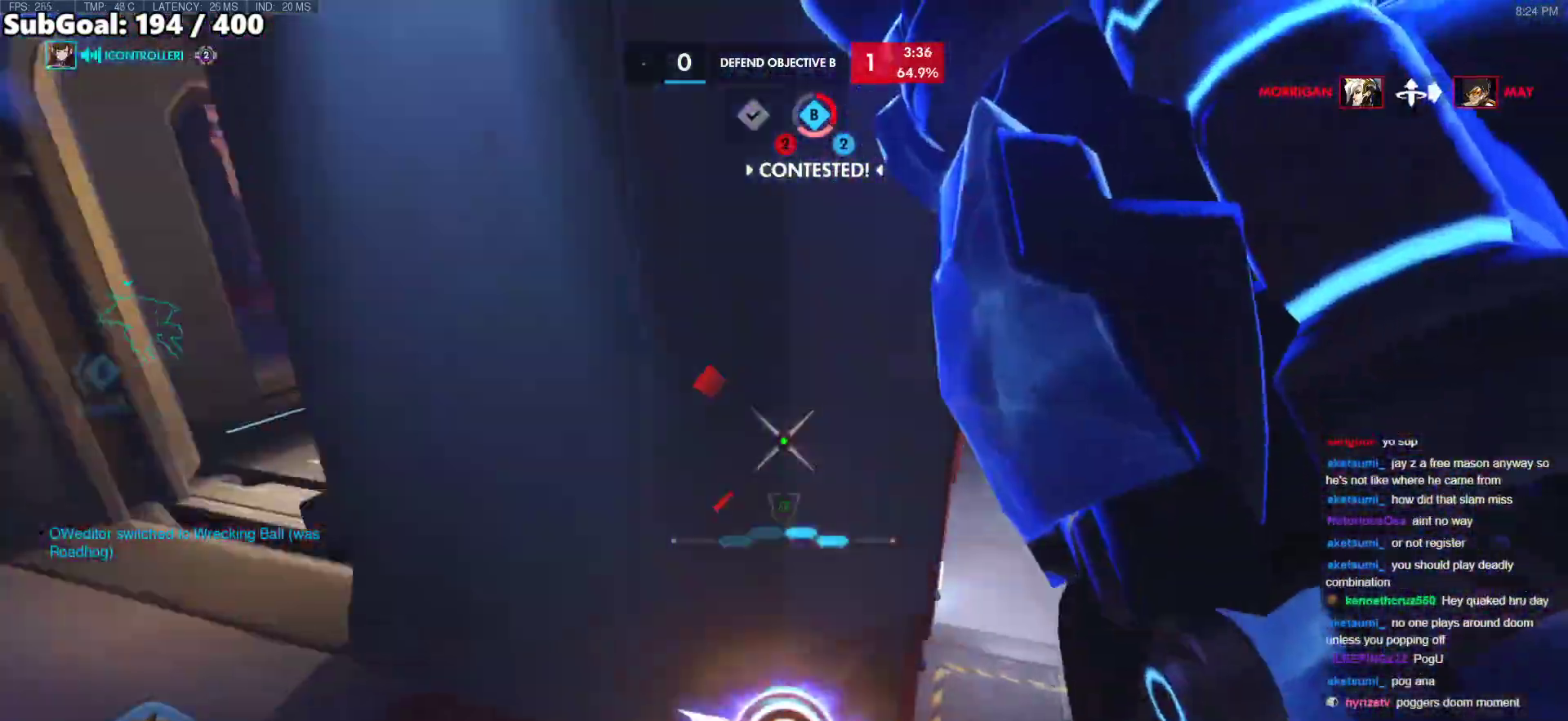
{"keys": ["w"], "mouse": [], "events": [[167, "a", "down"], [317, "mouse_left", "down"], [400, "a", "up"], [450, "mouse_left", "up"]]}
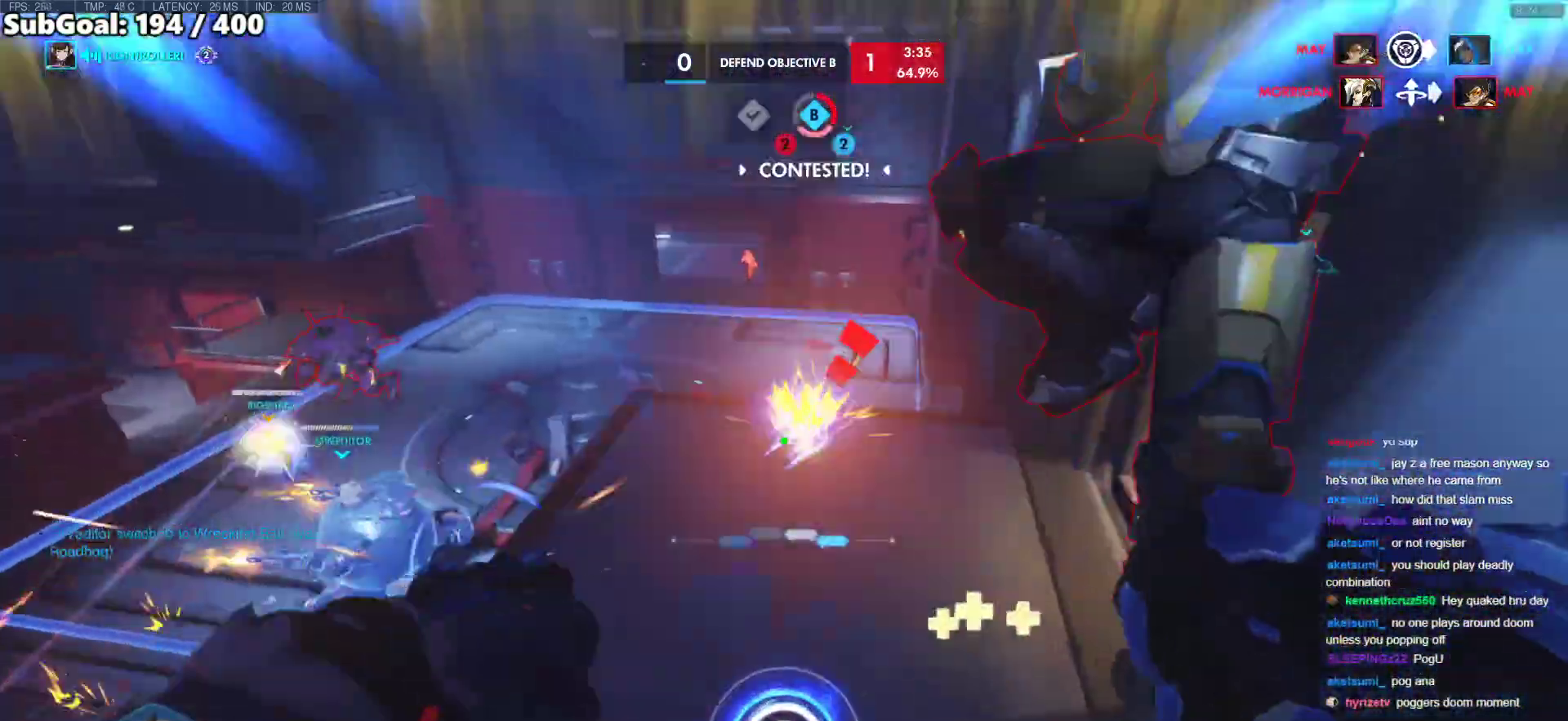
{"keys": ["a"], "mouse": []}
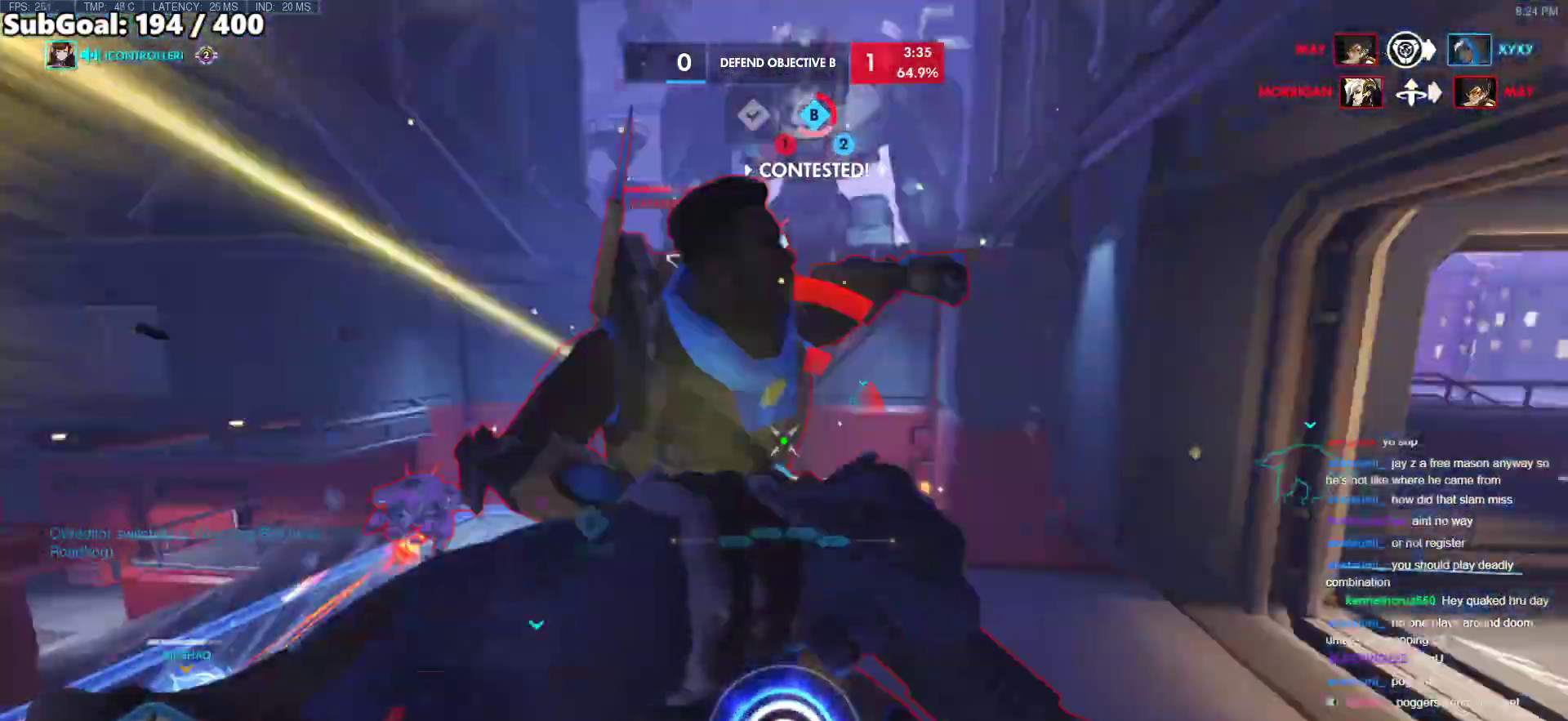
{"keys": [], "mouse": [], "events": [[117, "w", "down"], [150, "space", "down"], [300, "a", "up"], [350, "mouse_left", "down"], [350, "space", "up"], [383, "q", "down"], [433, "mouse_left", "up"], [483, "q", "up"], [483, "w", "up"]]}
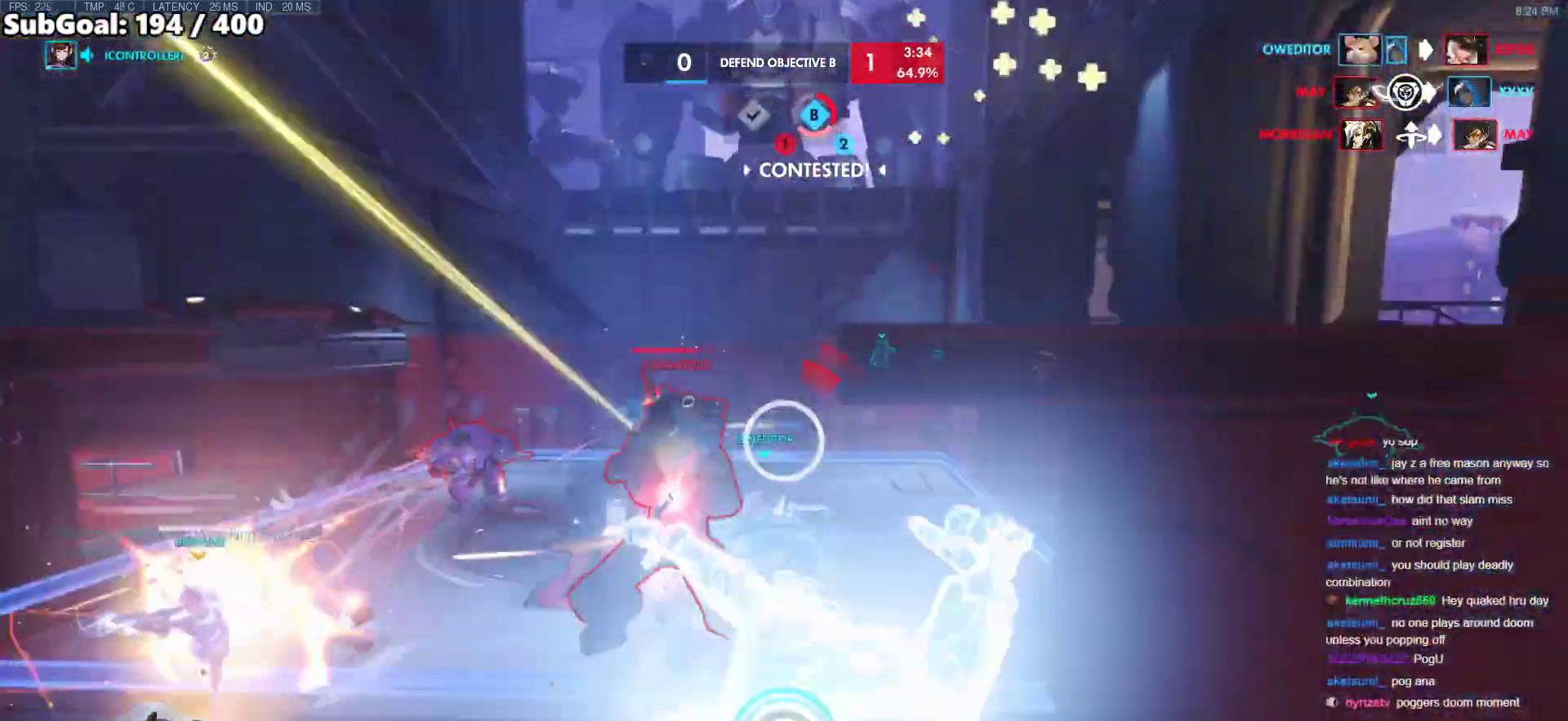
{"keys": [], "mouse": ["right"], "events": [[317, "mouse_right", "down"], [400, "a", "down"], [500, "a", "up"]]}
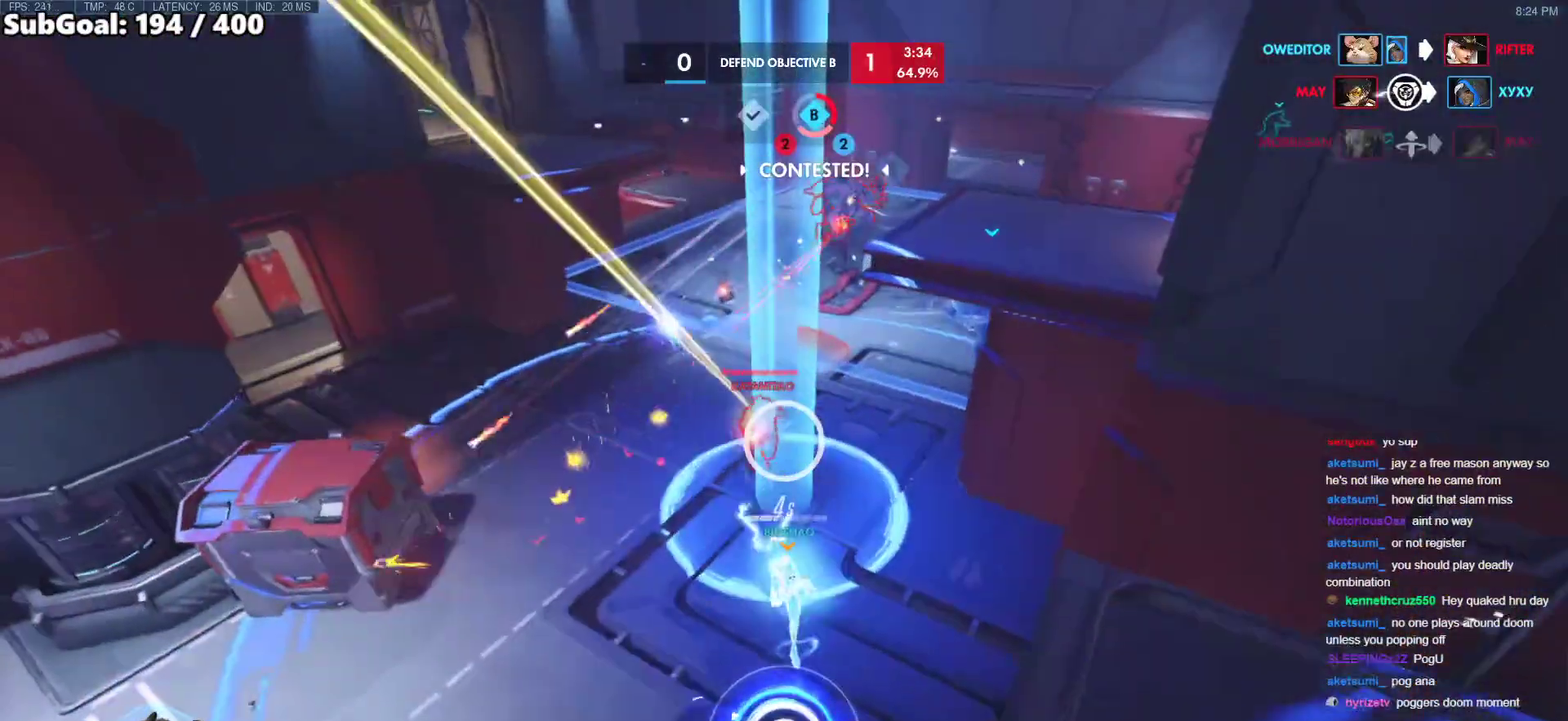
{"keys": [], "mouse": ["right"], "events": []}
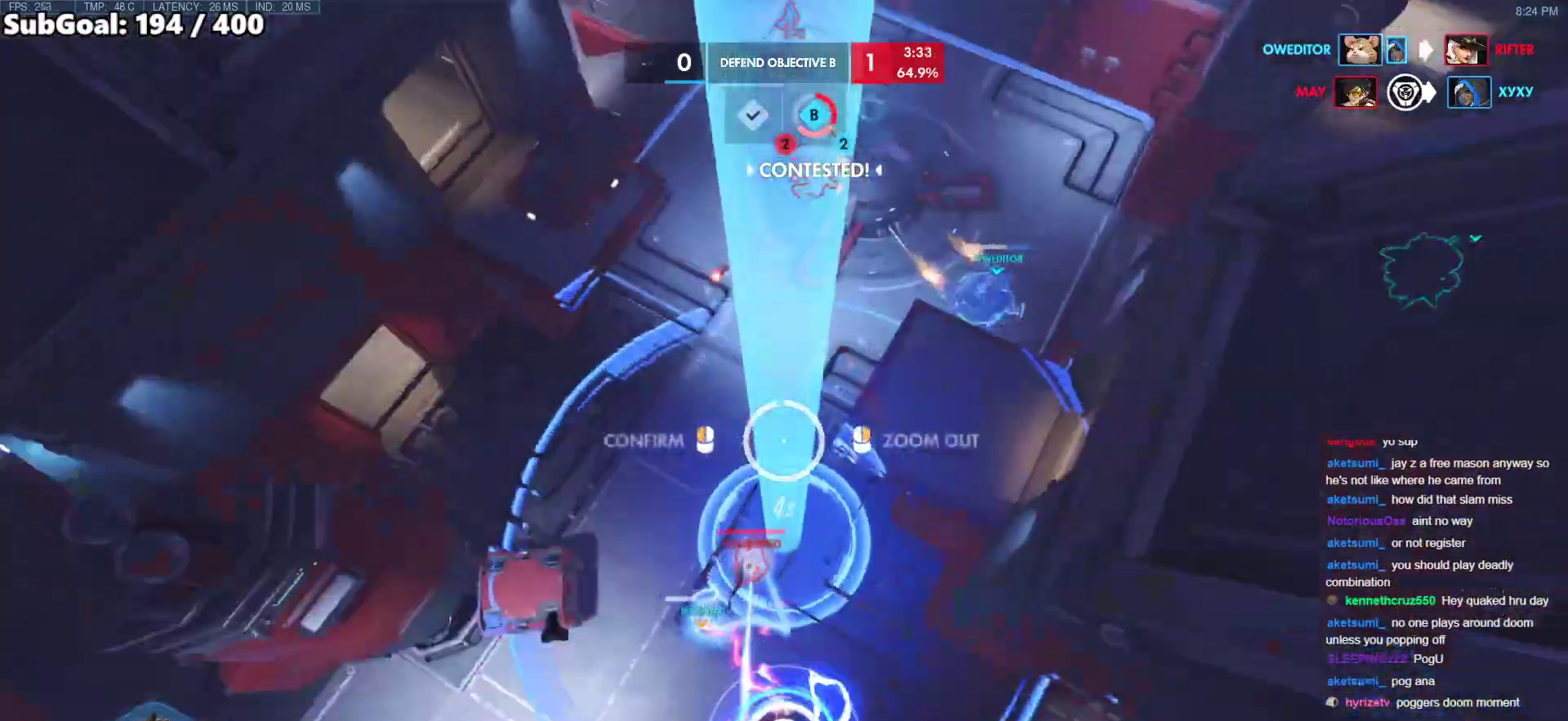
{"keys": [], "mouse": ["right"], "events": [[17, "s", "down"], [117, "s", "up"]]}
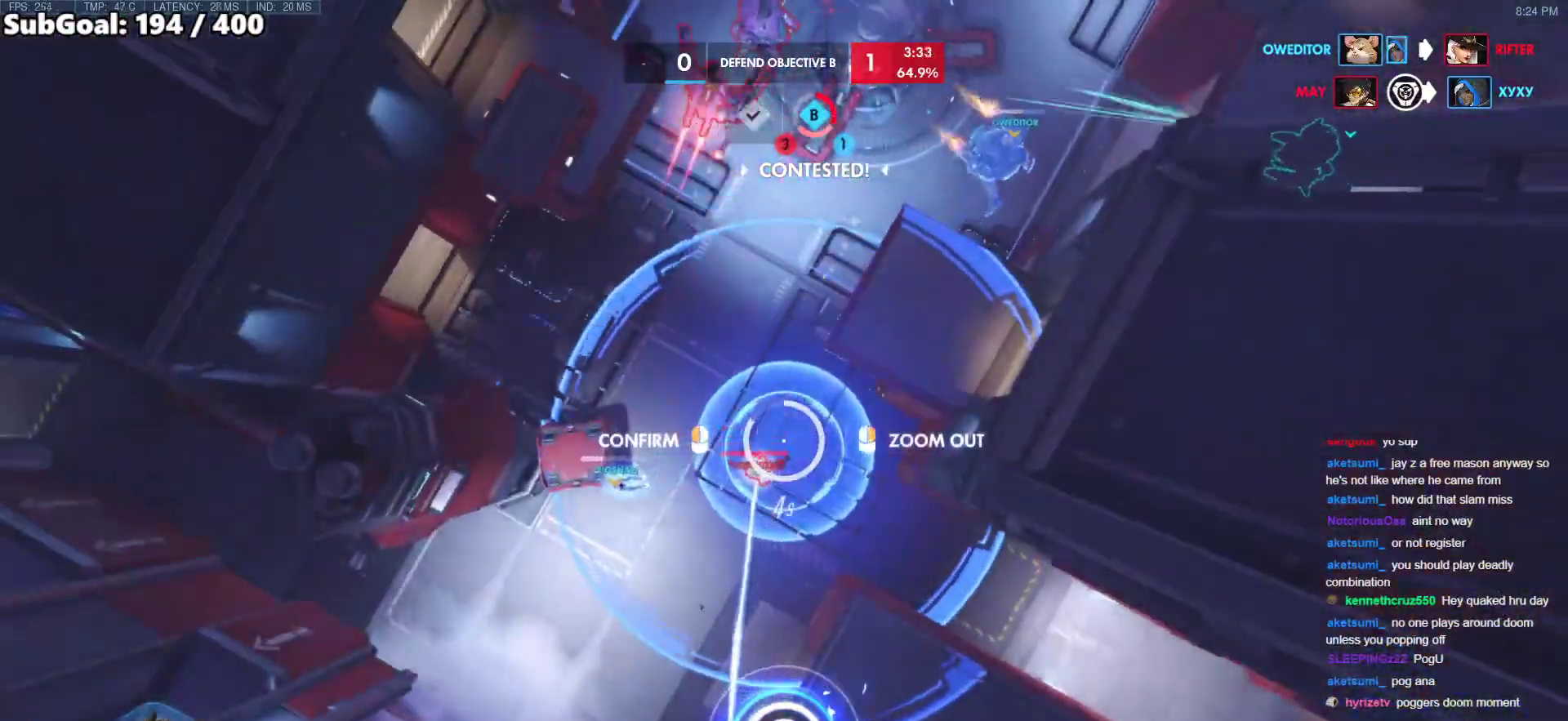
{"keys": ["d"], "mouse": ["right"], "events": [[33, "a", "down"], [33, "s", "down"], [83, "a", "up"], [367, "s", "up"], [450, "d", "down"]]}
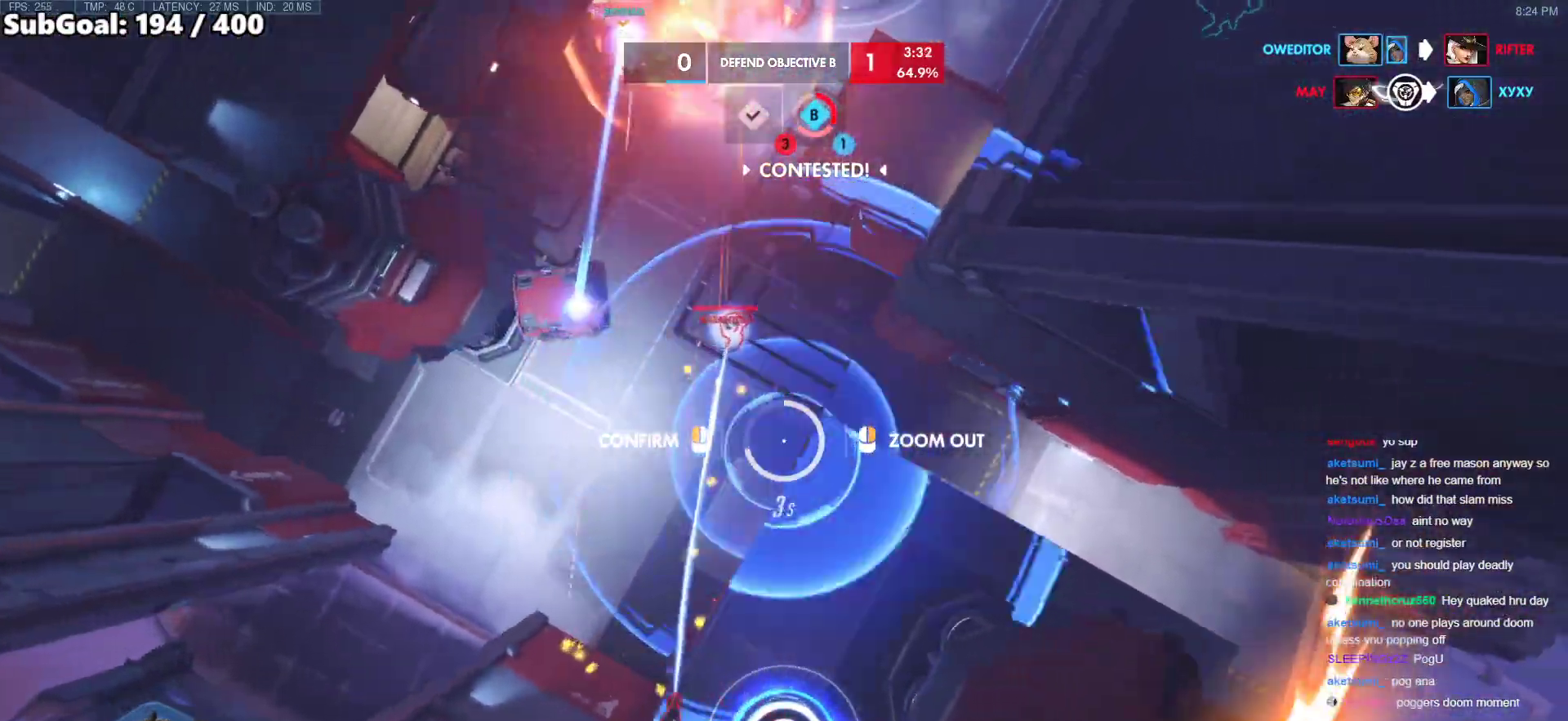
{"keys": ["d"], "mouse": [], "events": [[50, "d", "up"], [100, "mouse_left", "down"], [183, "mouse_right", "up"], [233, "mouse_left", "up"], [417, "d", "down"]]}
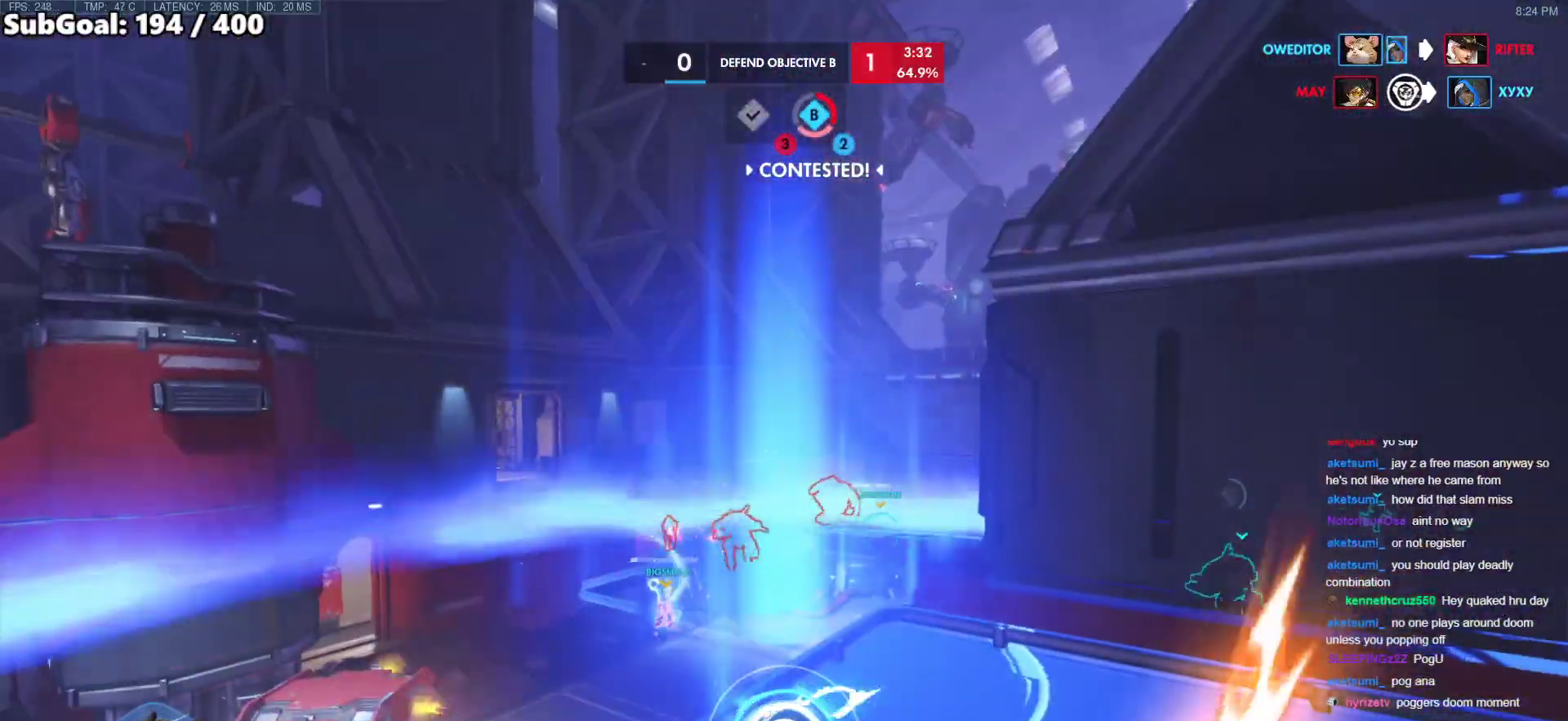
{"keys": ["d", "s"], "mouse": [], "events": [[117, "d", "up"], [250, "d", "down"], [433, "s", "down"]]}
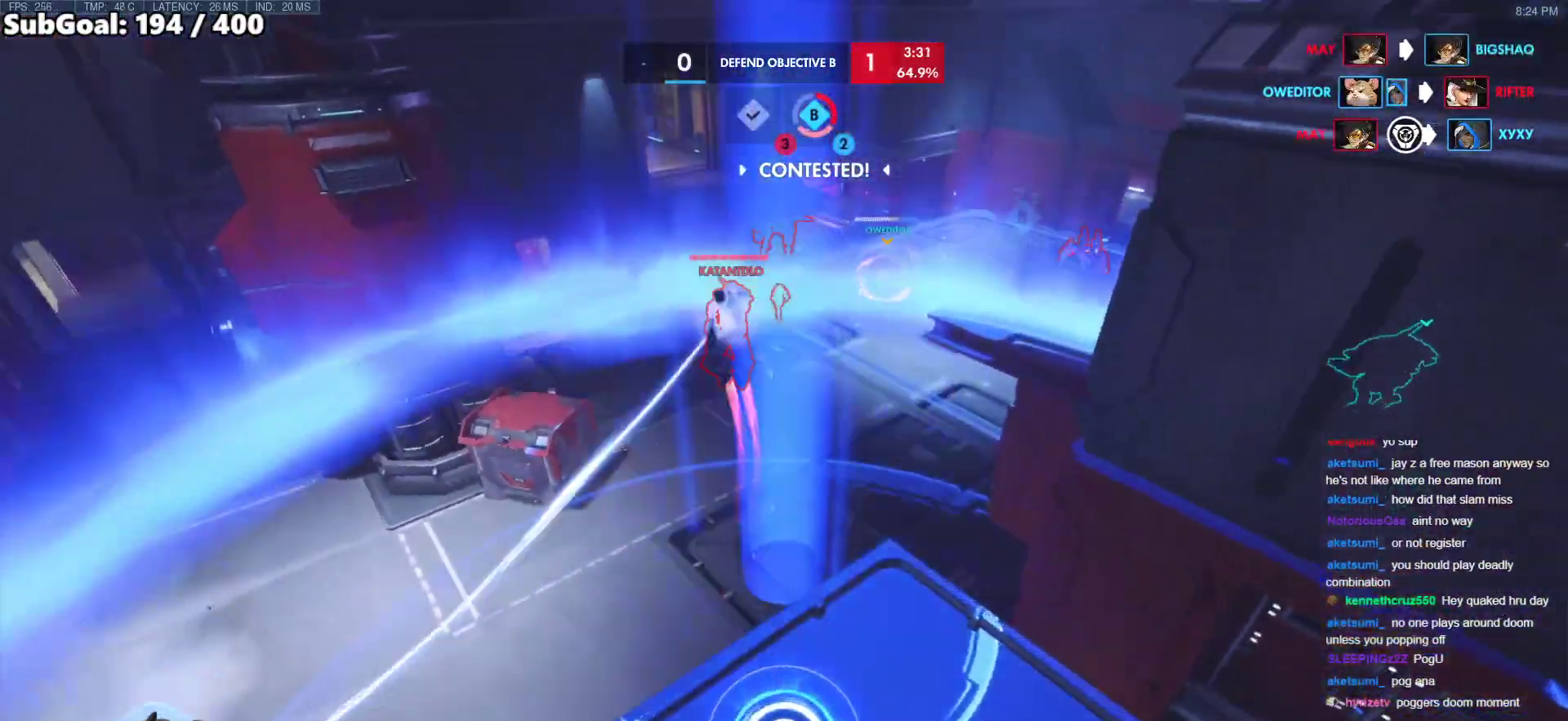
{"keys": ["d", "s"], "mouse": [], "events": []}
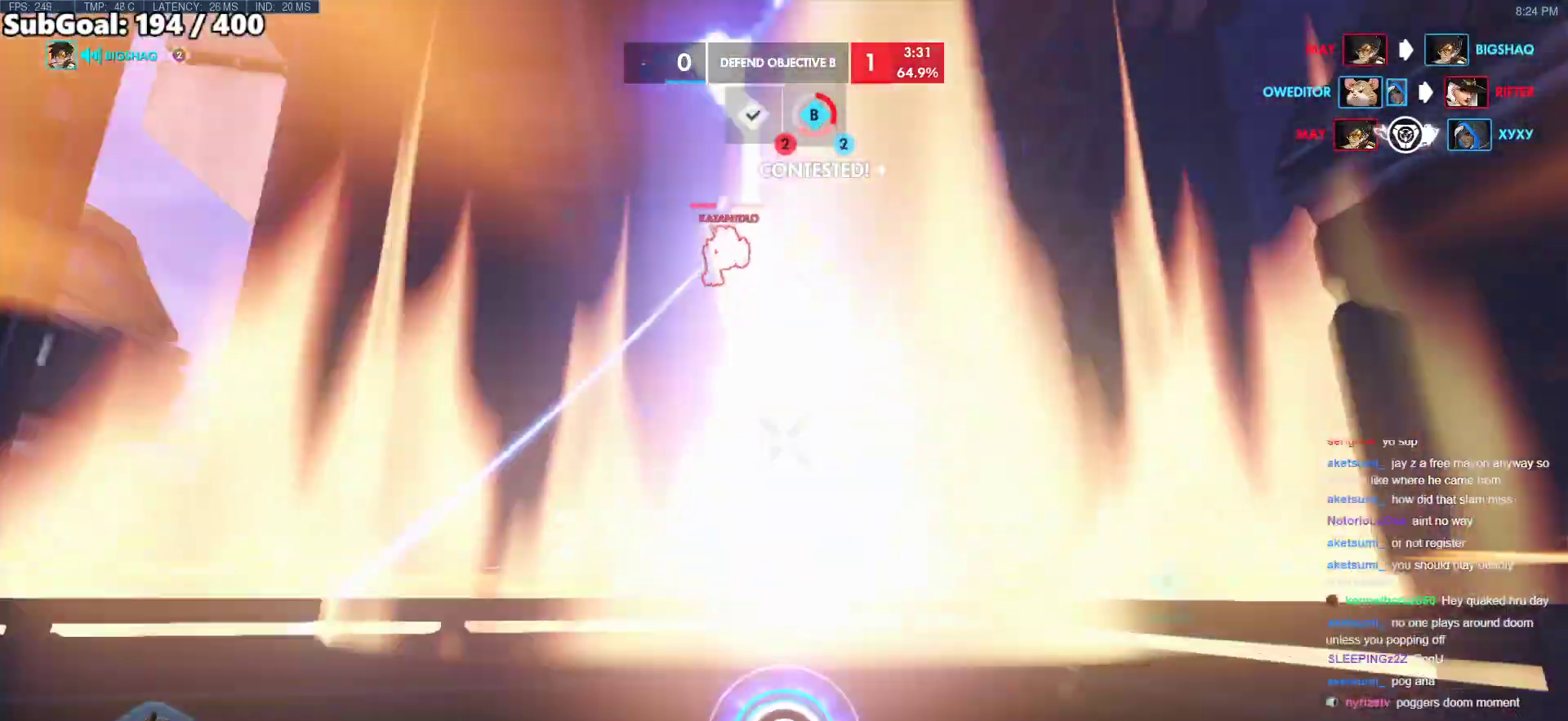
{"keys": ["a"], "mouse": ["right"], "events": [[150, "a", "down"], [150, "d", "up"], [183, "mouse_left", "down"], [233, "mouse_right", "down"], [383, "mouse_left", "up"], [383, "s", "up"]]}
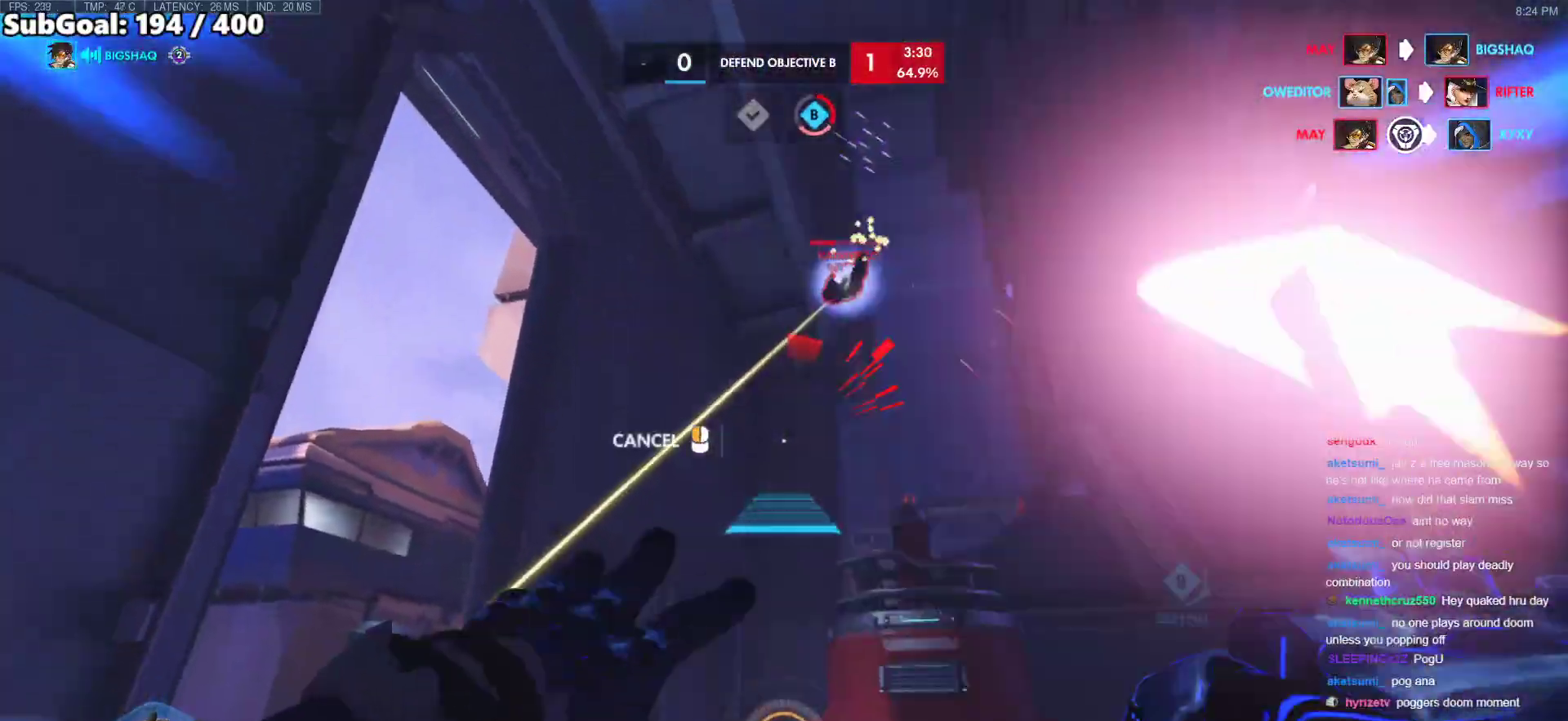
{"keys": ["a", "w"], "mouse": ["right"], "events": [[200, "mouse_left", "down"], [250, "mouse_left", "up"], [300, "w", "down"], [350, "space", "down"], [483, "space", "up"]]}
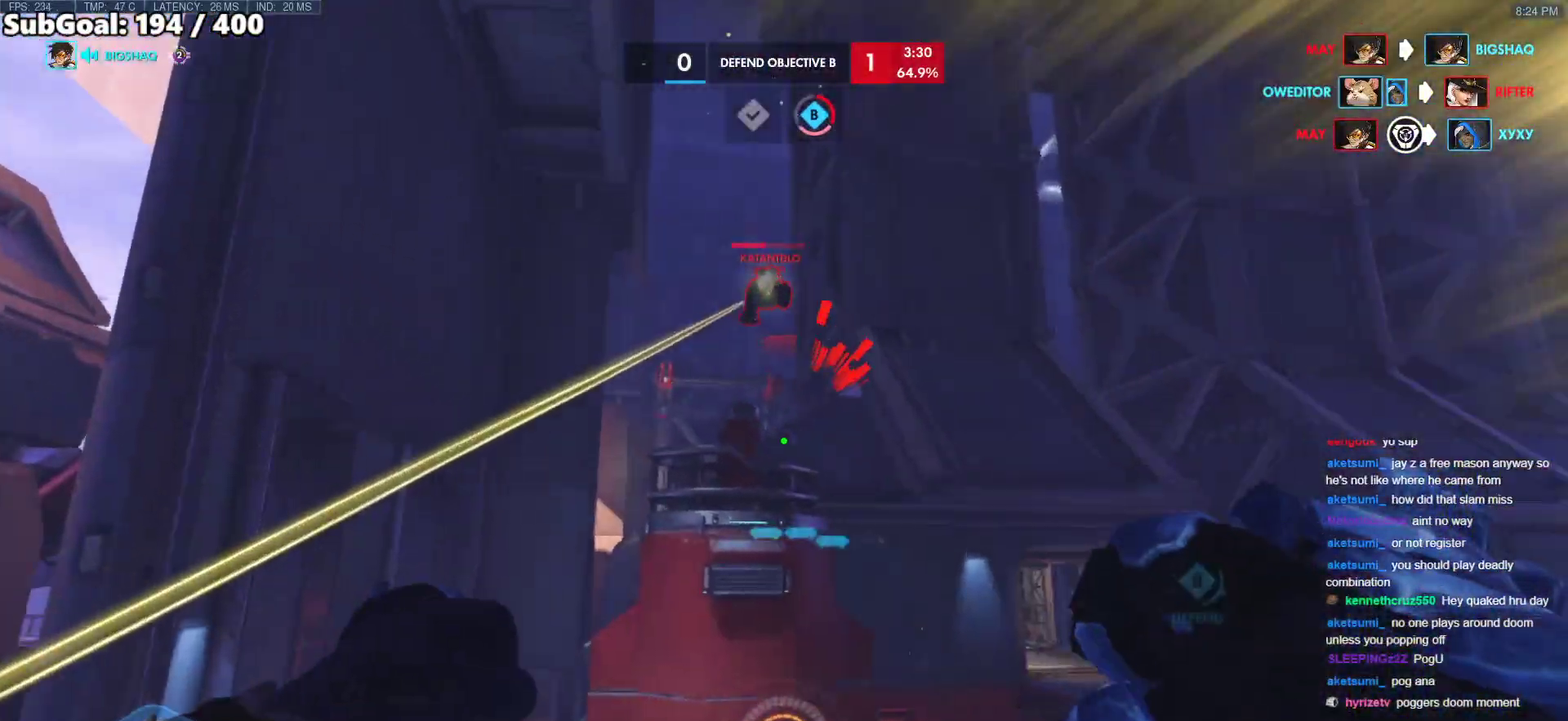
{"keys": ["a", "w"], "mouse": [], "events": [[133, "mouse_right", "up"], [167, "a", "up"], [267, "mouse_left", "down"], [317, "e", "down"], [367, "e", "up"], [367, "mouse_left", "up"], [400, "a", "down"]]}
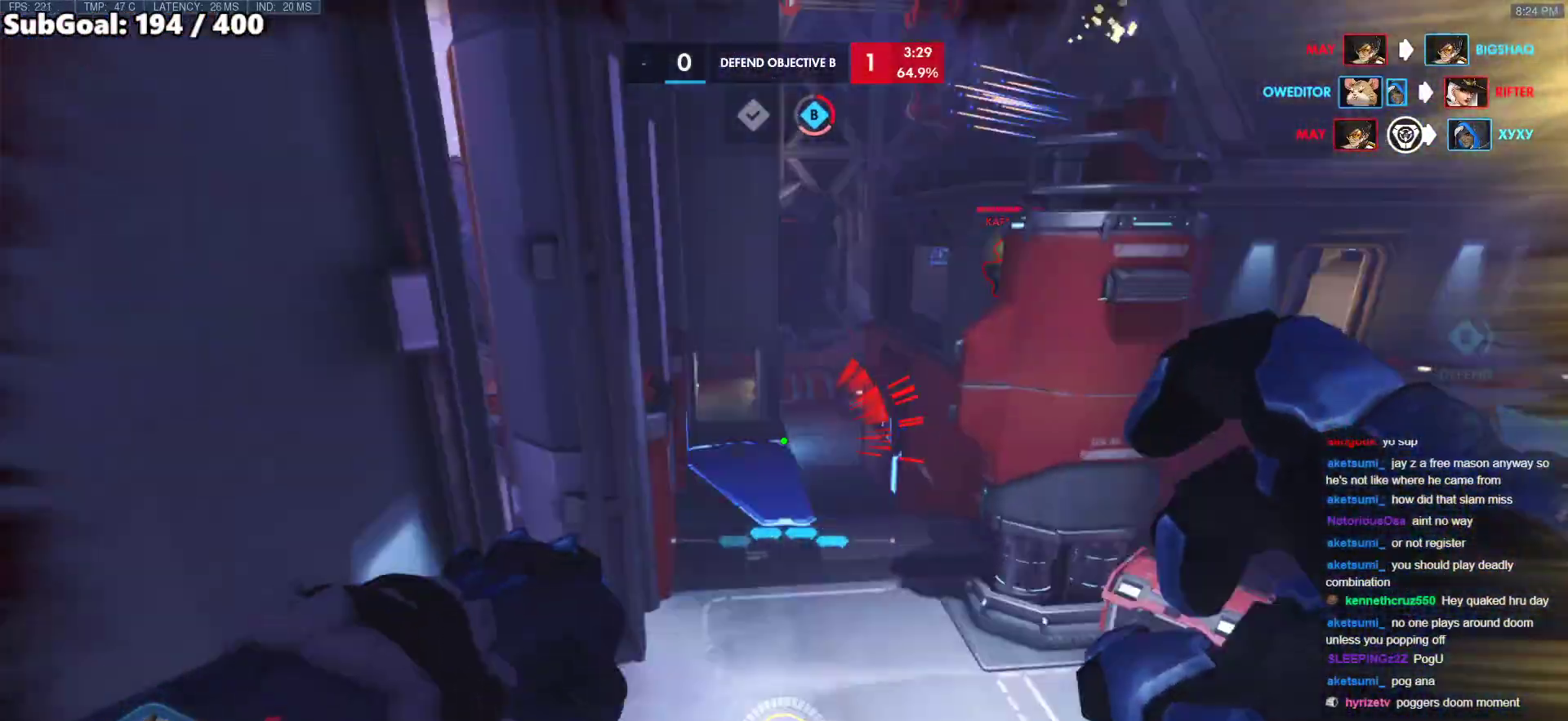
{"keys": ["w"], "mouse": [], "events": [[150, "a", "up"], [150, "e", "down"], [233, "e", "up"]]}
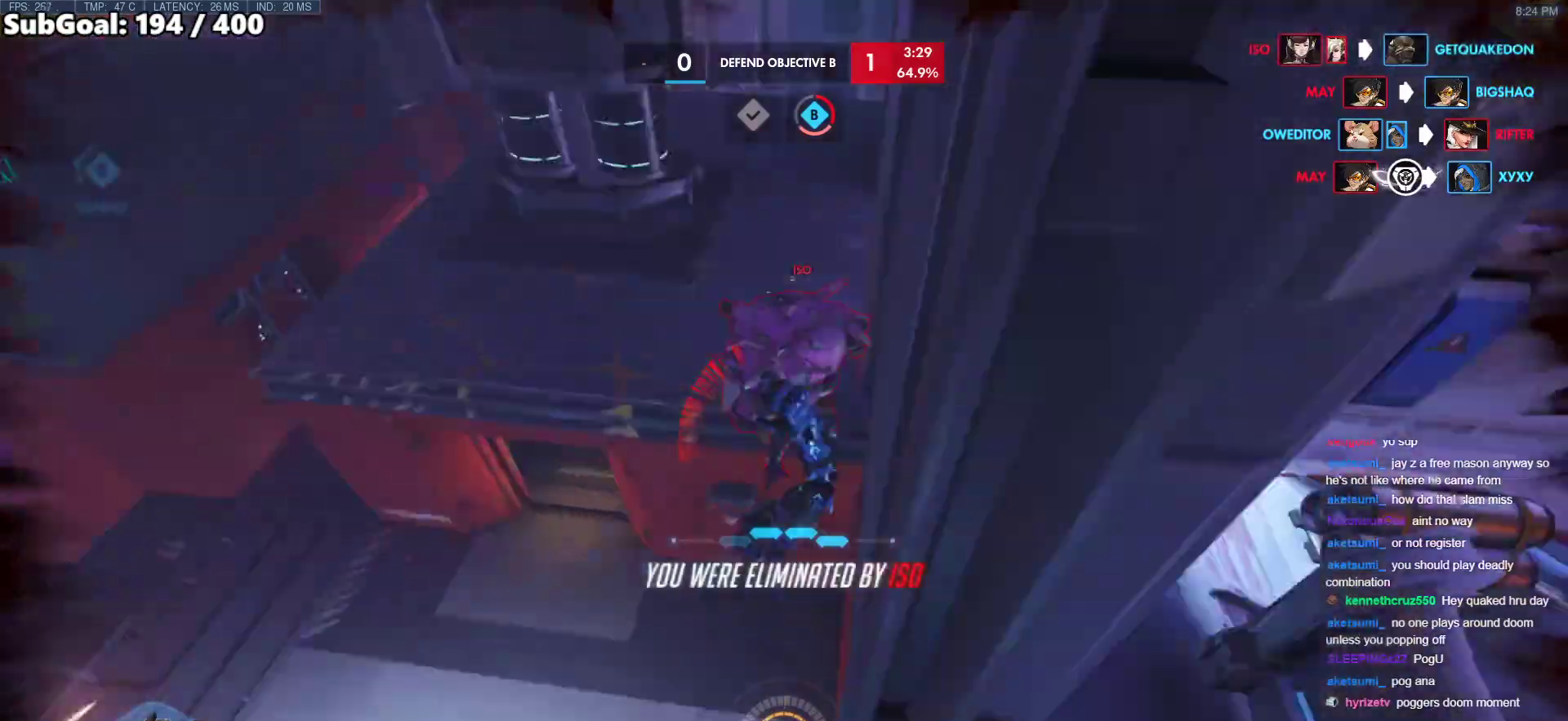
{"keys": ["w"], "mouse": [], "events": [[117, "w", "up"], [350, "w", "down"]]}
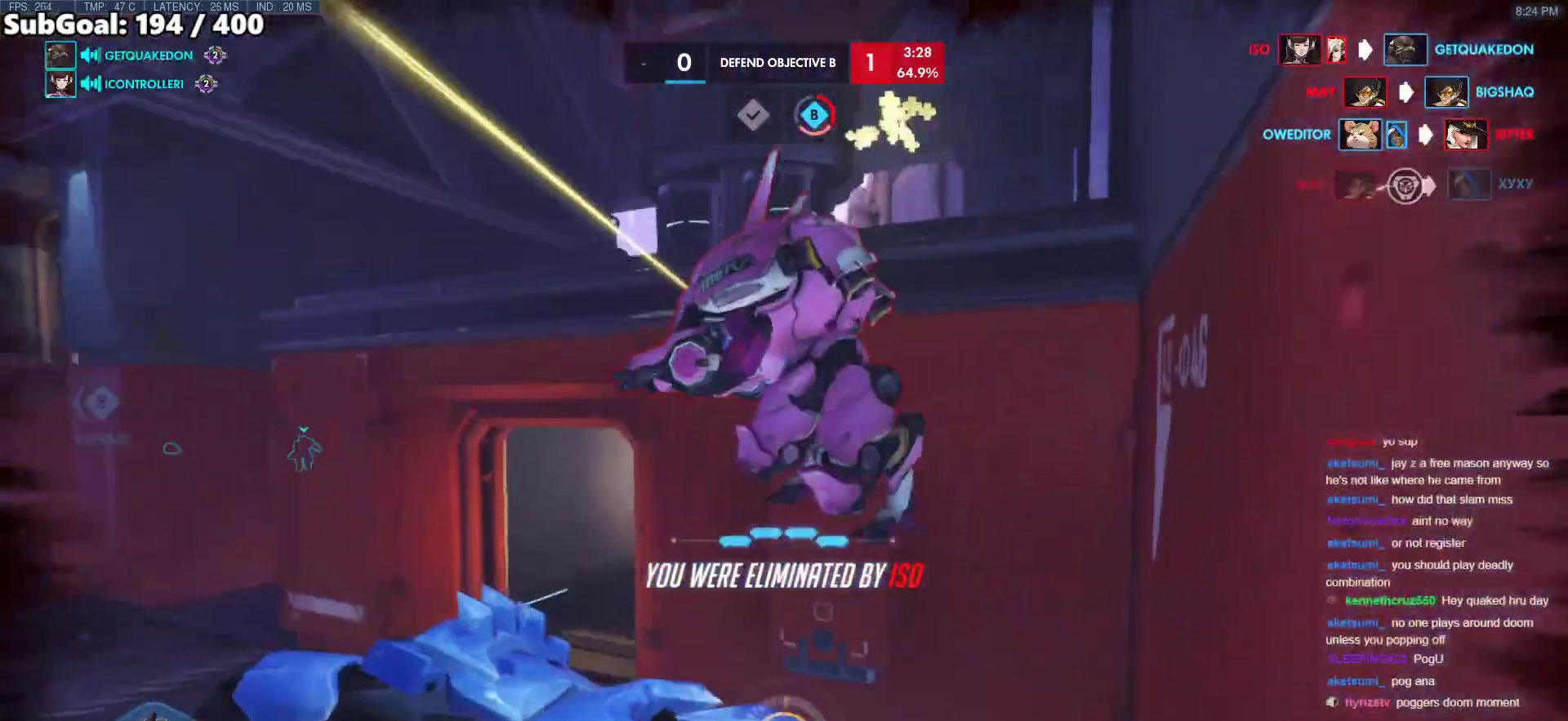
{"keys": ["w"], "mouse": [], "events": []}
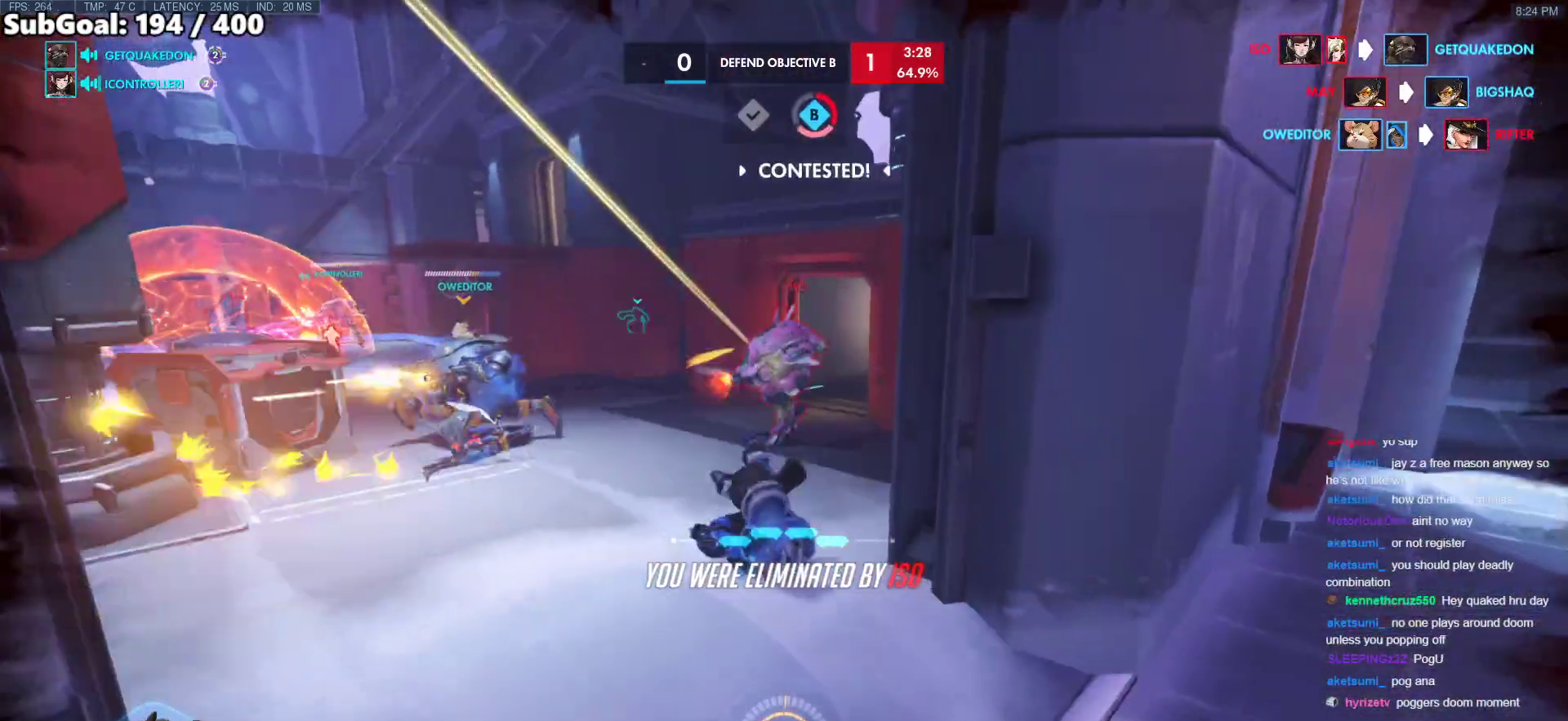
{"keys": ["space", "w"], "mouse": [], "events": [[417, "space", "down"]]}
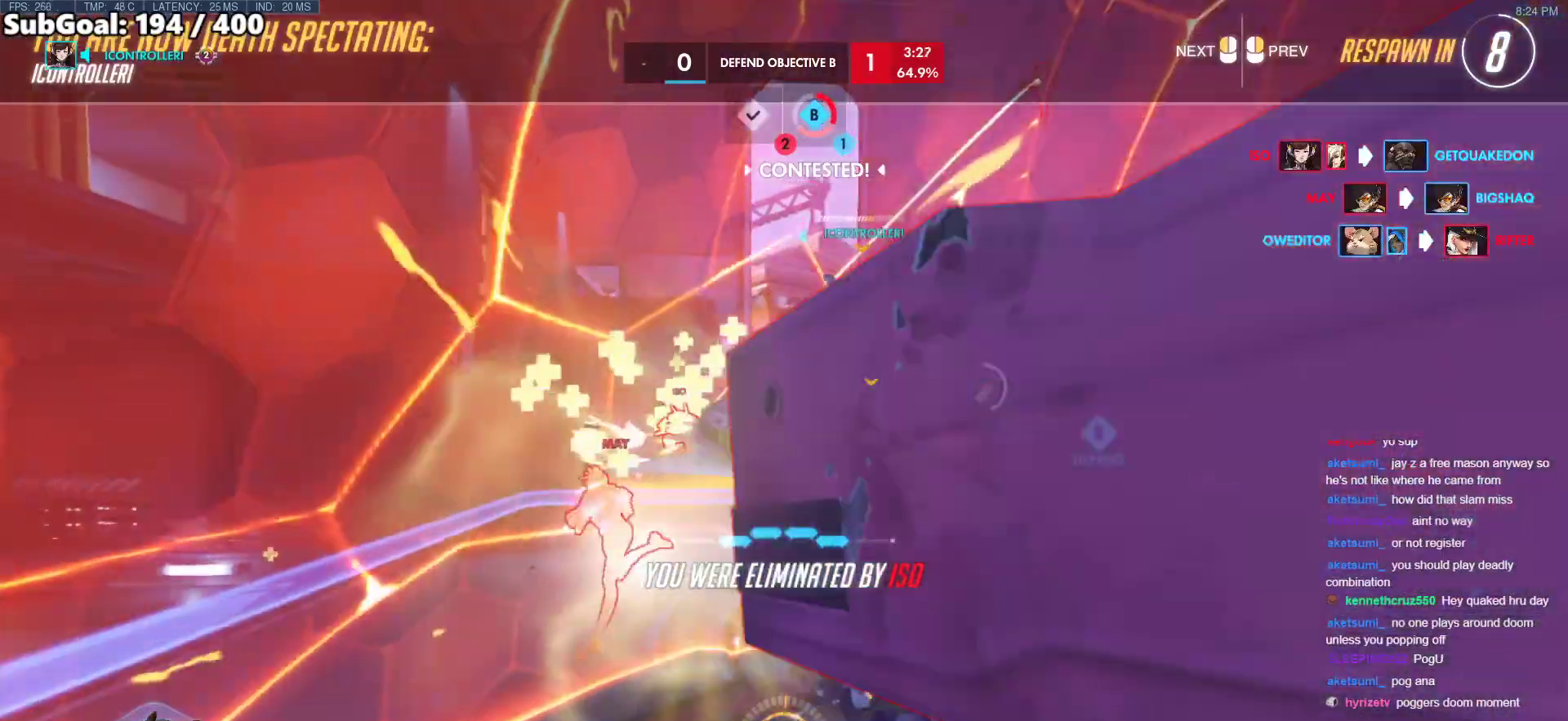
{"keys": ["w"], "mouse": [], "events": [[67, "space", "up"]]}
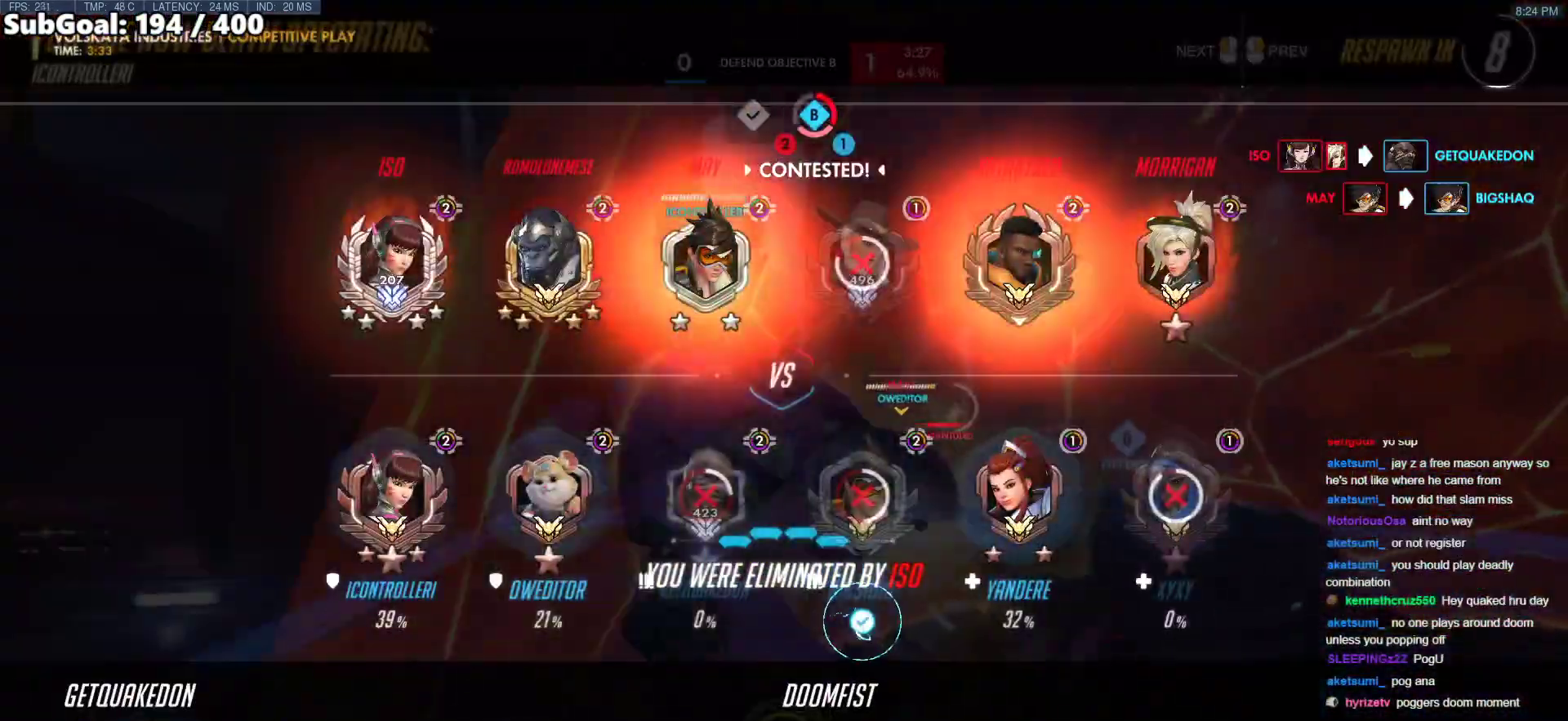
{"keys": ["space", "w"], "mouse": [], "events": [[500, "space", "down"]]}
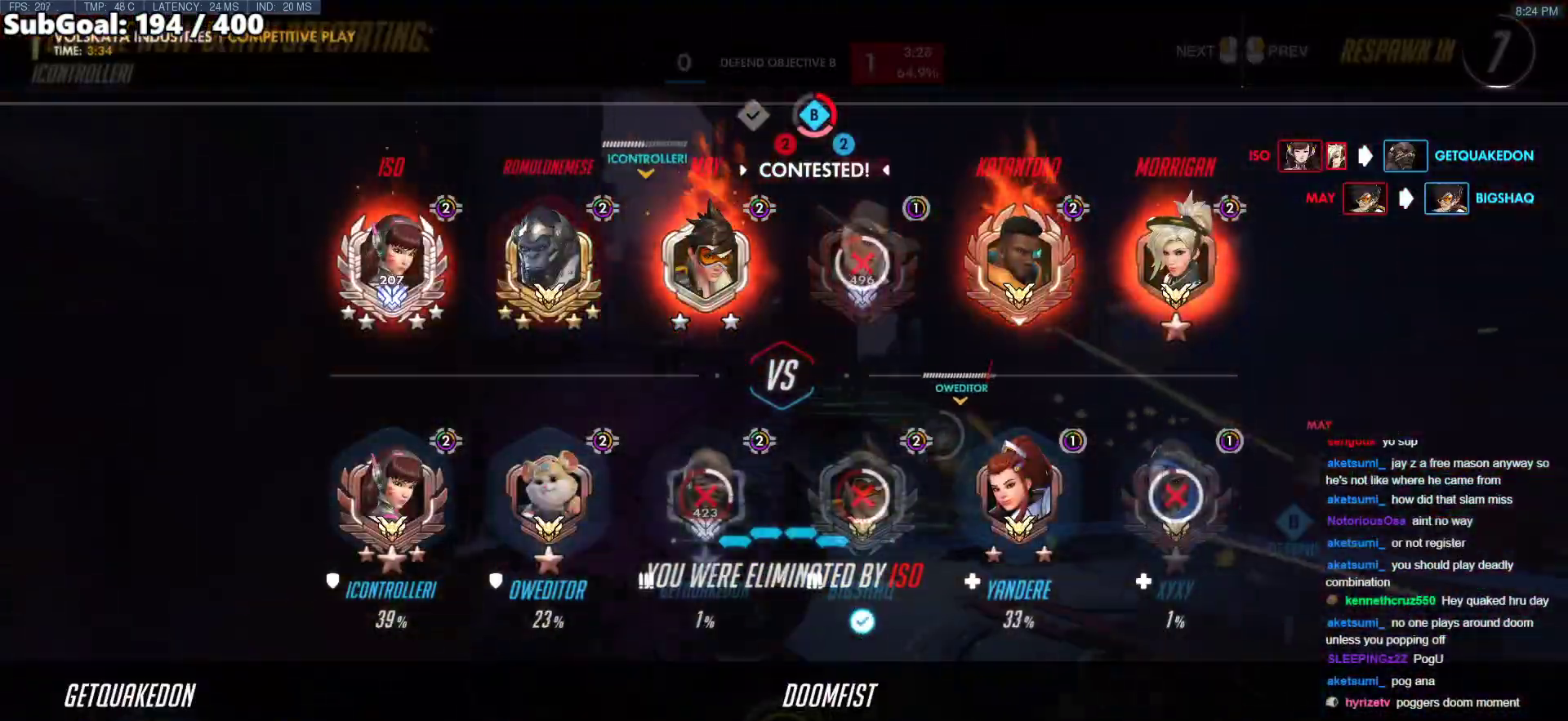
{"keys": ["w"], "mouse": [], "events": [[183, "space", "up"]]}
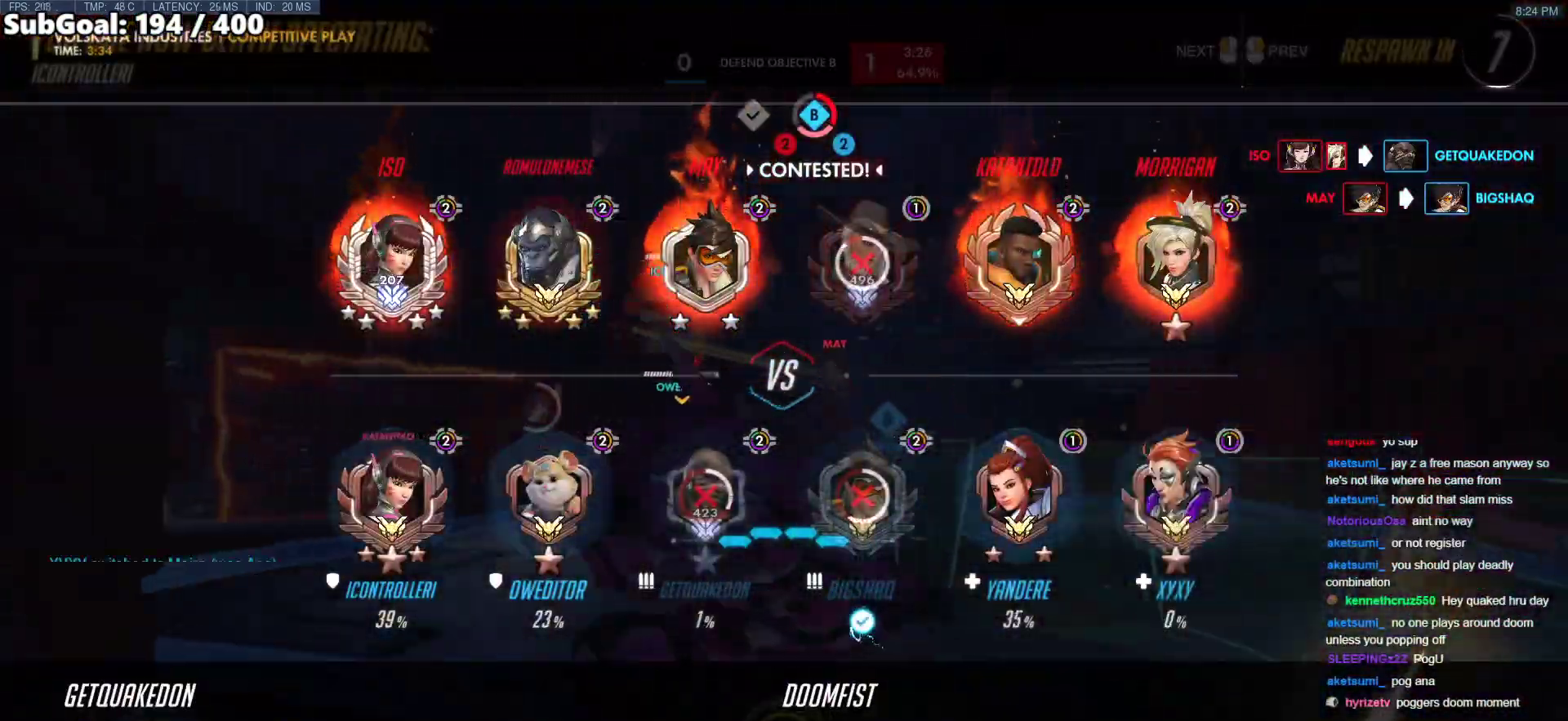
{"keys": ["space"], "mouse": [], "events": [[350, "space", "down"], [350, "w", "up"]]}